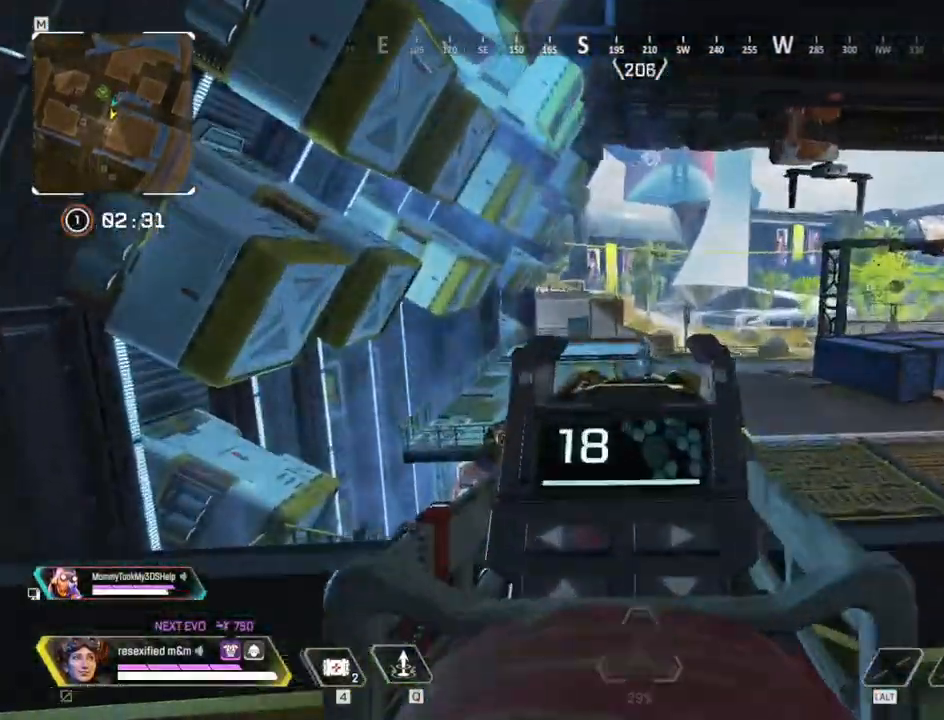
Gameplay with keyboard and mouse; each line is a JSON object with the keys and mouse buttons held at the frame after it. "events" lists presses ("down") and releases ("up") of "1", "2", "3", "4", "5", "a", "alt", "c", "caps_lock", "ctrl", "d", "e", "f", "g", "q", "r", "s", "shift", "space", "t", "tab", "v", "w", "x", "z" and "mouse_wheel" between this image and that frame as [ms after this image, input, new state], when the widget could be followed in between. "mouse_wheel" = the "wheel" button of the "mouse" list. No other keys are recorded. "wheel" means that the mouse wheel is clicked or scrolled. Not read: mouse_move.
{"keys": ["s"], "mouse": [], "events": [[34, "s", "up"], [184, "a", "up"], [184, "shift", "up"], [467, "s", "down"]]}
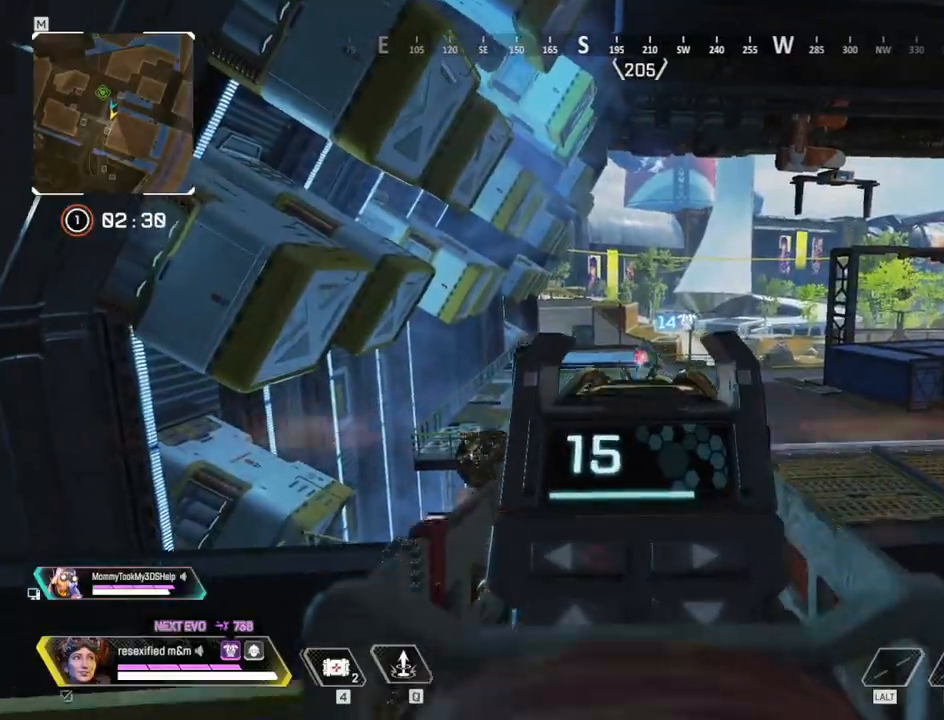
{"keys": ["a", "s"], "mouse": []}
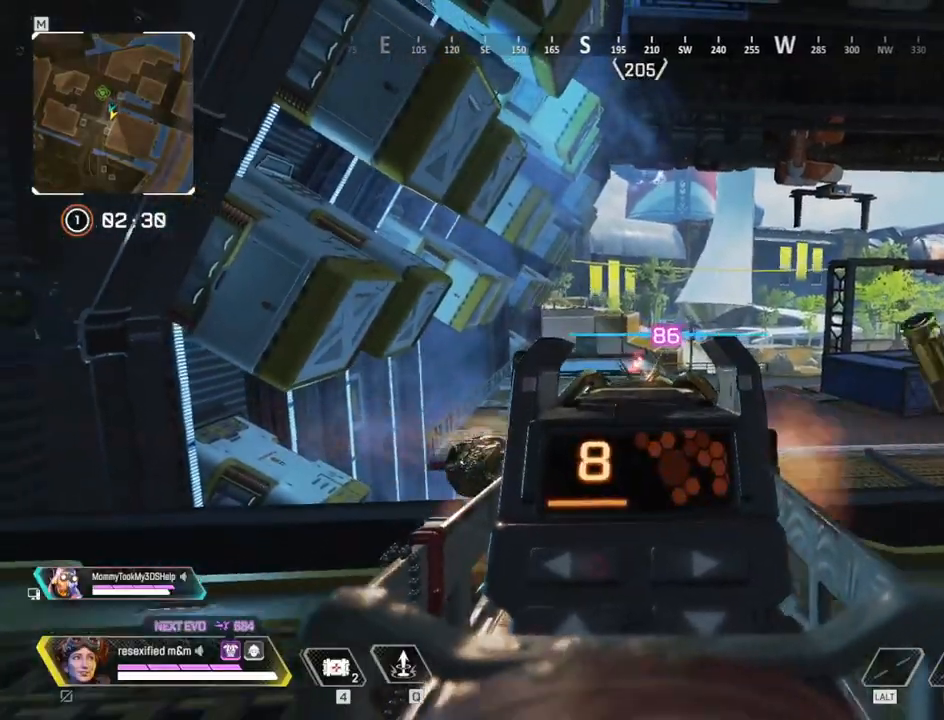
{"keys": ["d", "s"], "mouse": []}
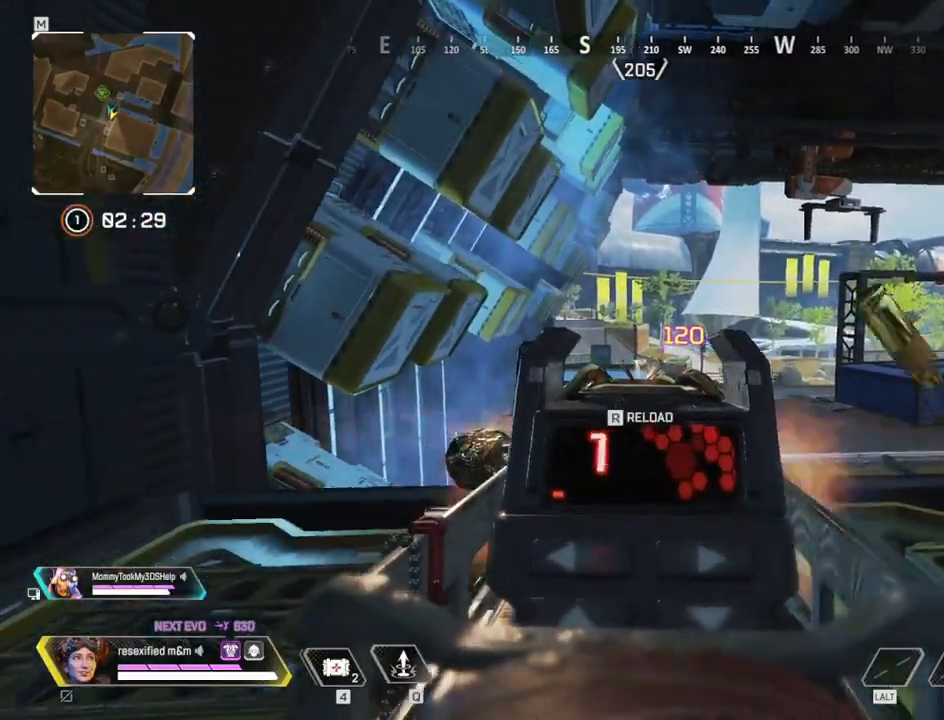
{"keys": ["d"], "mouse": [], "events": [[50, "s", "up"], [284, "2", "down"], [384, "2", "up"]]}
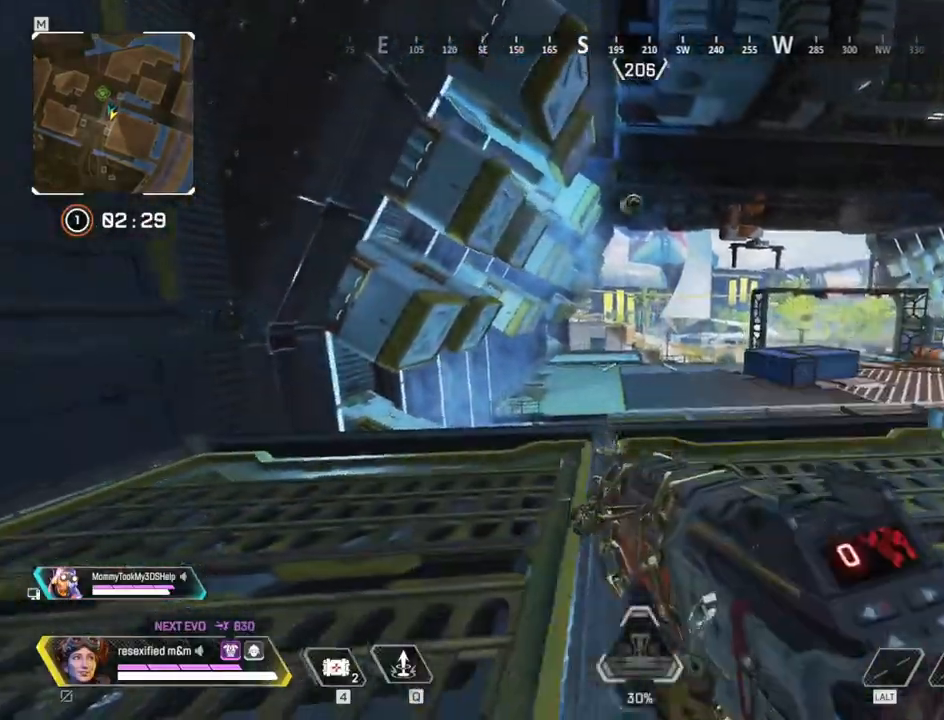
{"keys": ["d", "w"], "mouse": []}
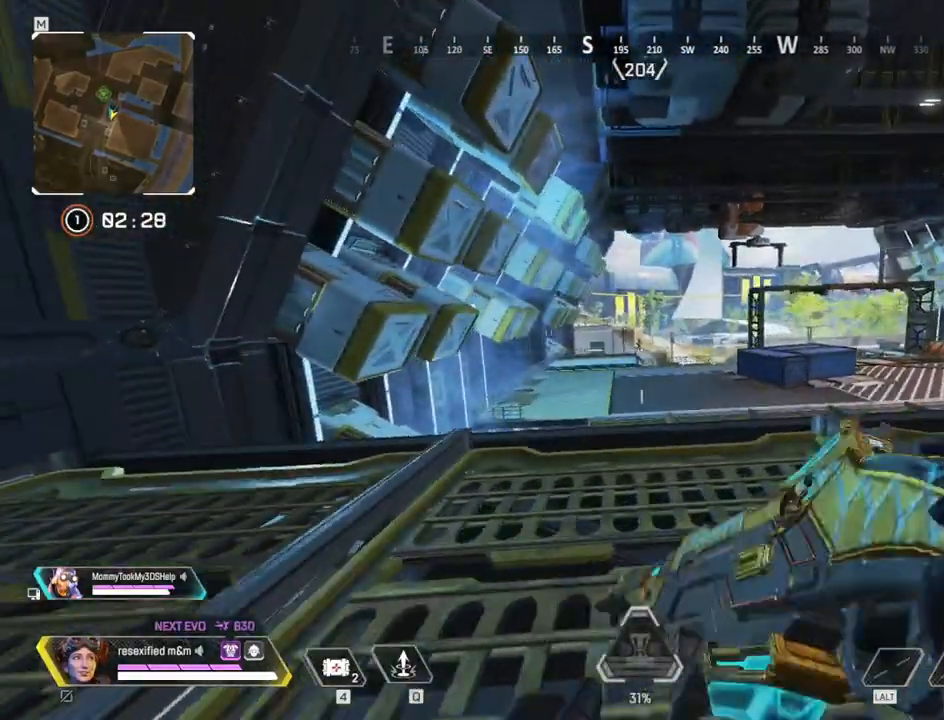
{"keys": ["d"], "mouse": []}